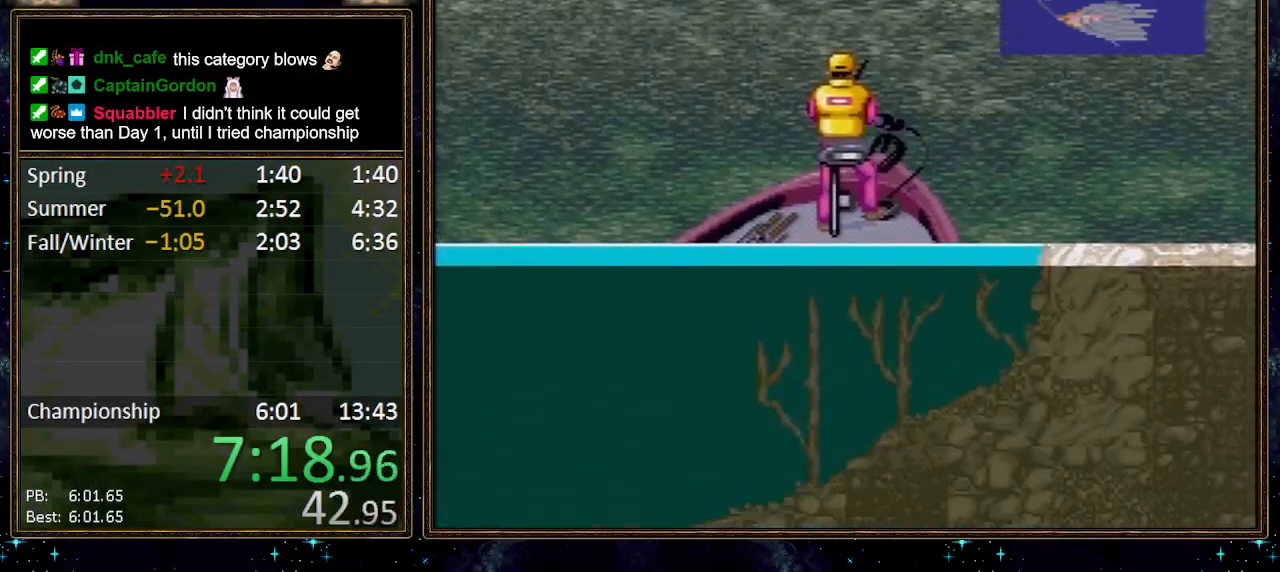
Gameplay with a controller (Nintendo layout); each line is a JSON object with the inputs held at the frame after it. "events" lists button and stick changes between this image and that frame as [ms after this image, input, new state], when the widget could be followed in between. Not read: L1 L3 R1 R3.
{"buttons": [], "events": [[450, "DPAD_DOWN", "up"]]}
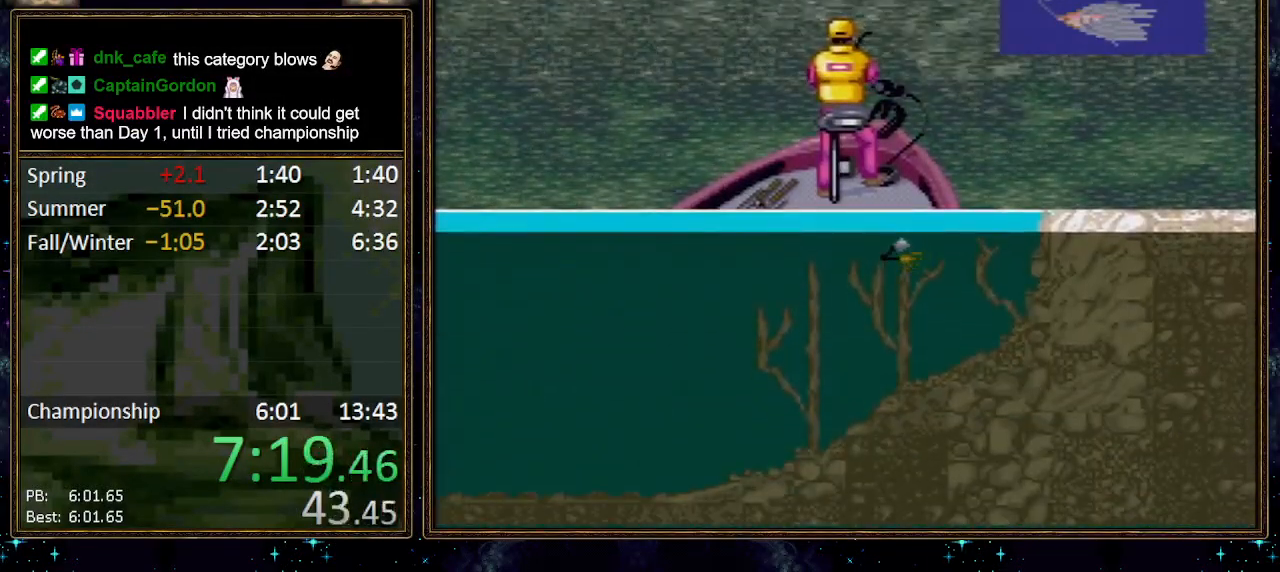
{"buttons": ["A", "DPAD_DOWN"], "events": [[83, "DPAD_DOWN", "down"], [433, "A", "down"]]}
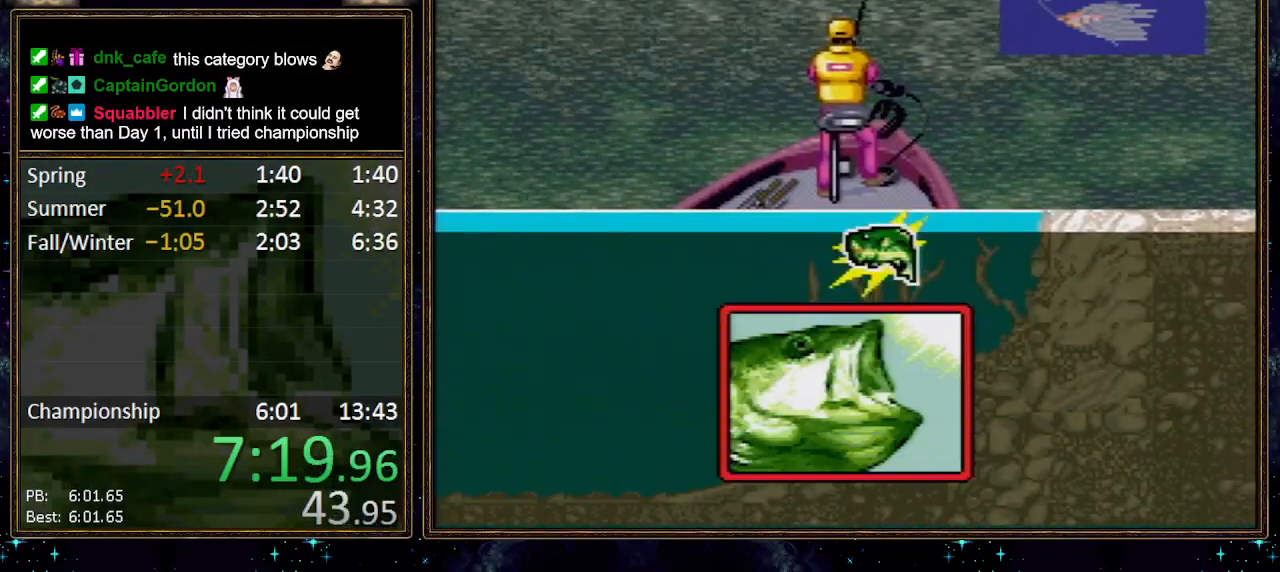
{"buttons": ["DPAD_DOWN"], "events": [[117, "A", "up"]]}
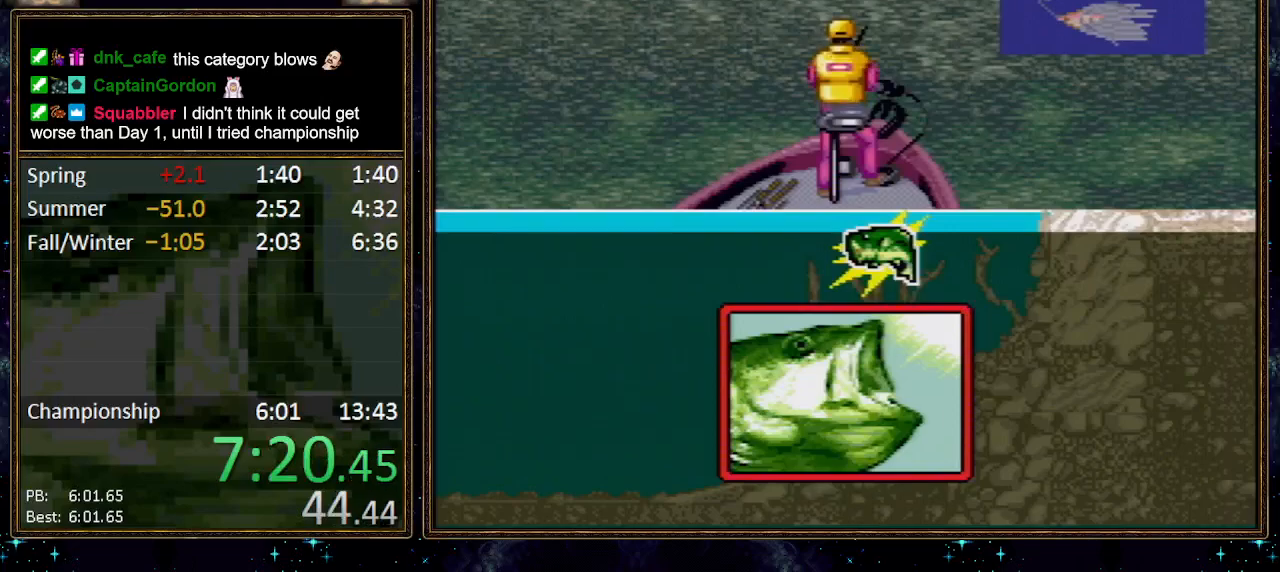
{"buttons": ["DPAD_DOWN"], "events": []}
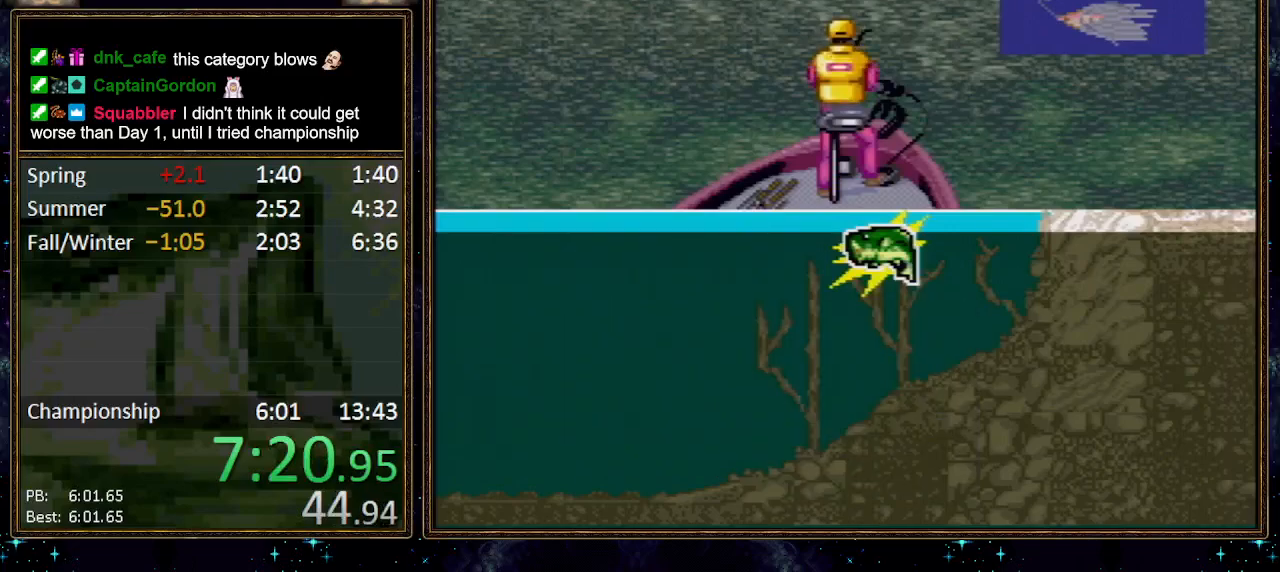
{"buttons": ["DPAD_DOWN"], "events": []}
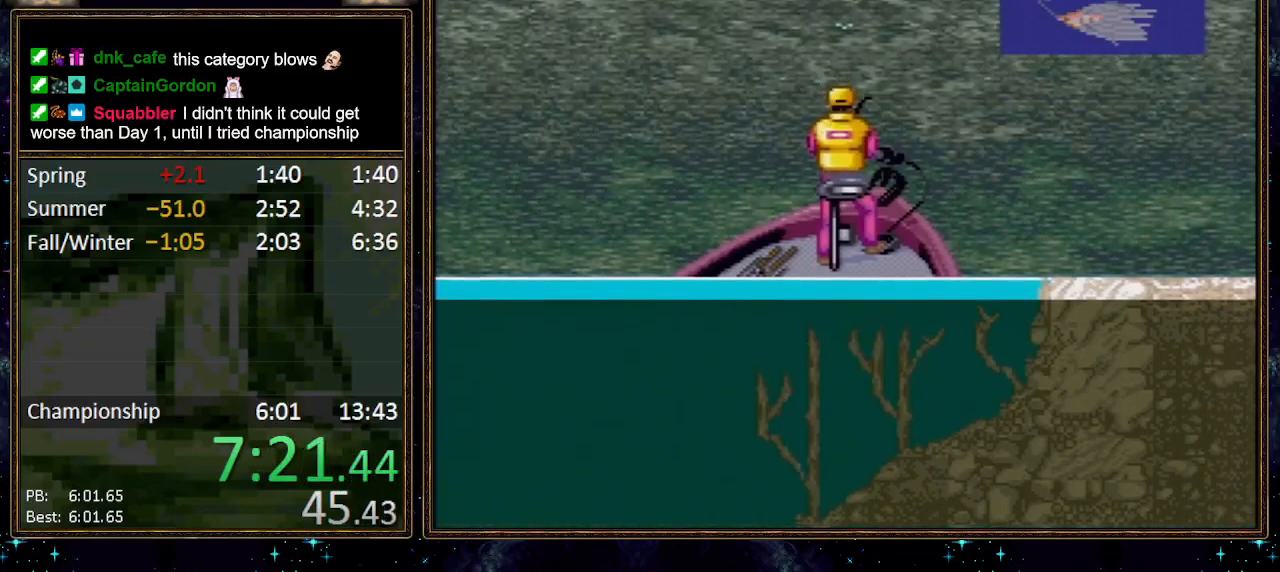
{"buttons": ["DPAD_DOWN"], "events": []}
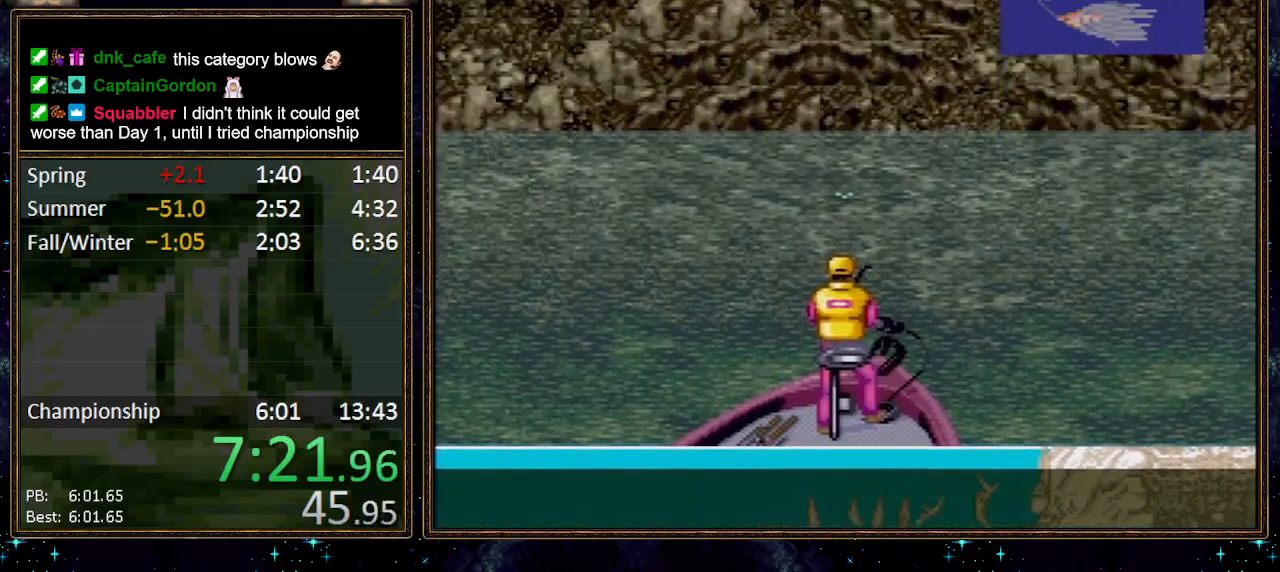
{"buttons": ["DPAD_DOWN"], "events": []}
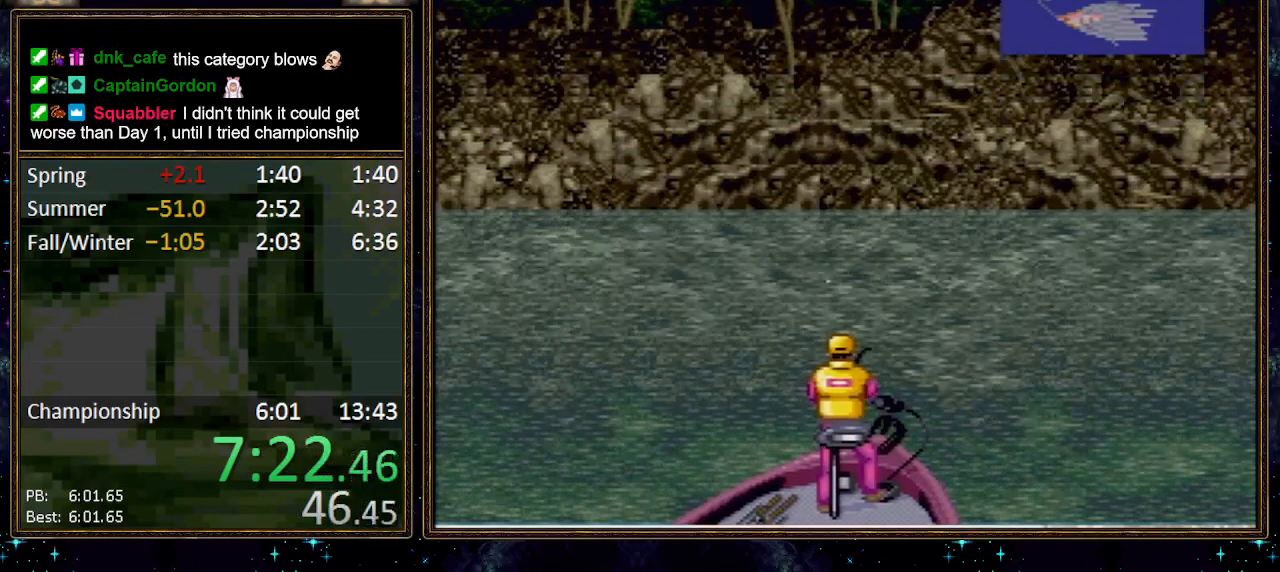
{"buttons": ["DPAD_DOWN"], "events": []}
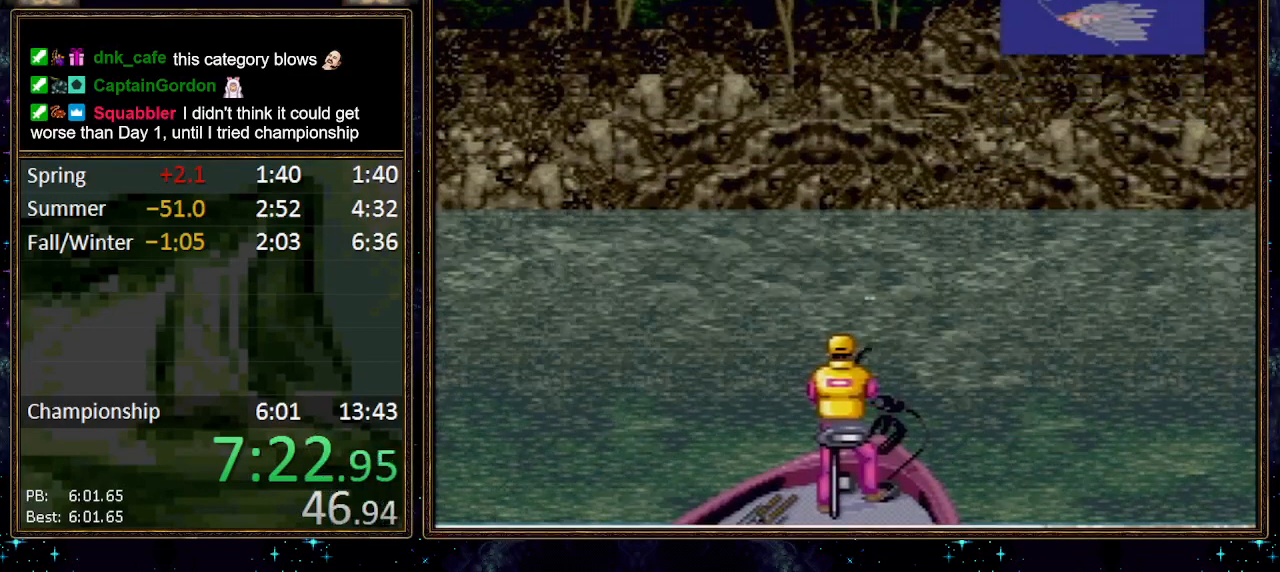
{"buttons": ["DPAD_DOWN"], "events": []}
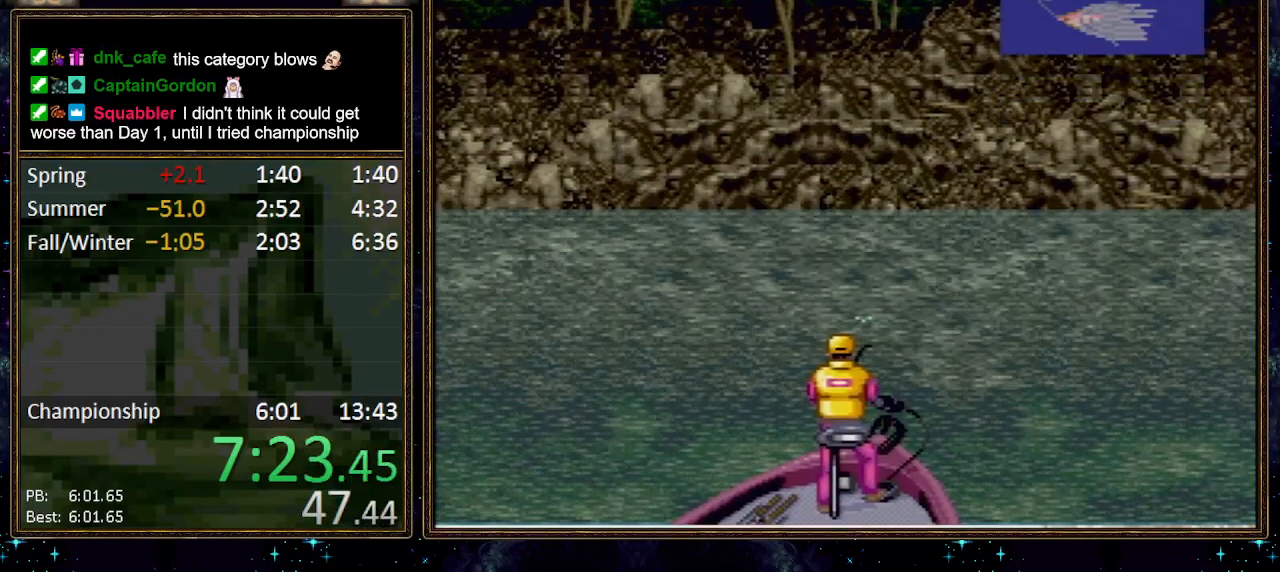
{"buttons": ["DPAD_DOWN"], "events": []}
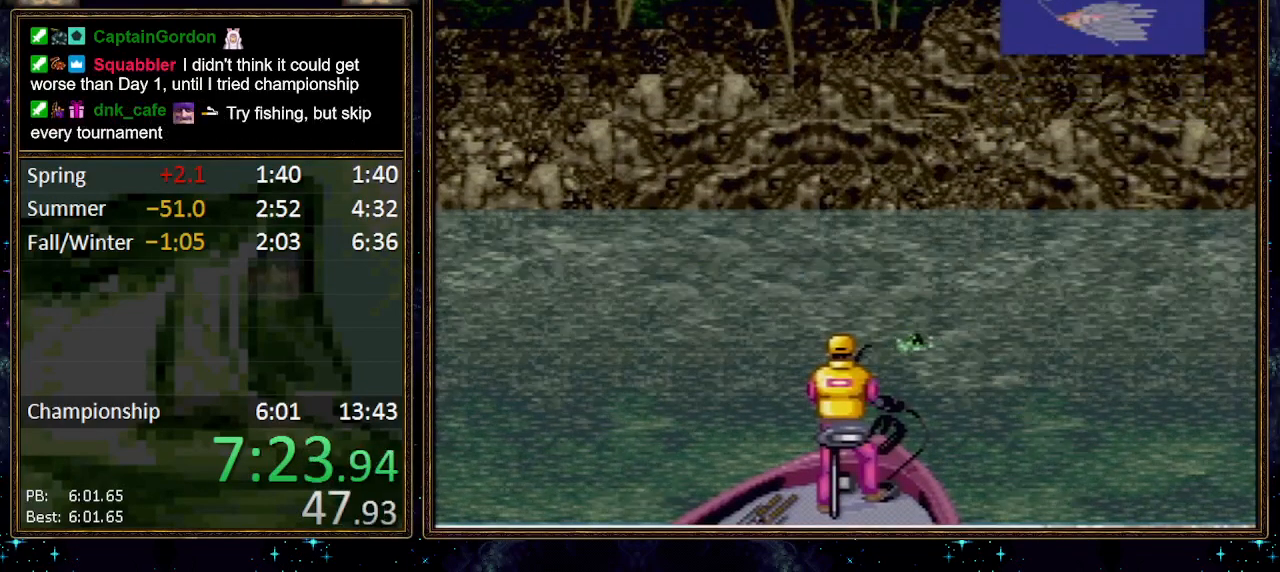
{"buttons": ["DPAD_DOWN"], "events": []}
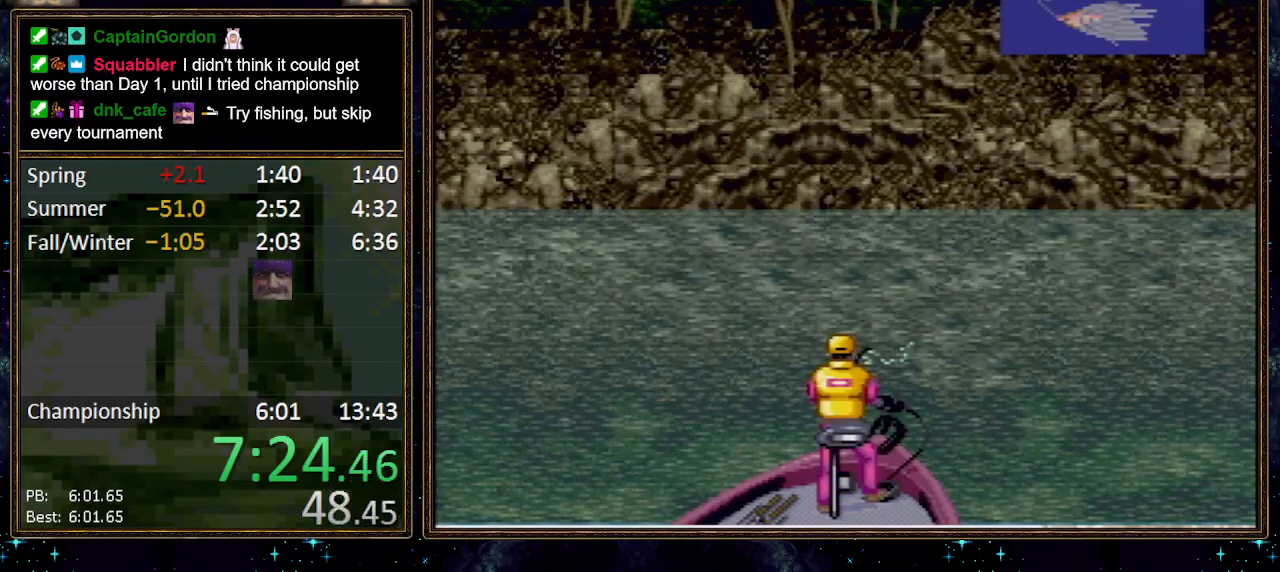
{"buttons": ["DPAD_DOWN"], "events": []}
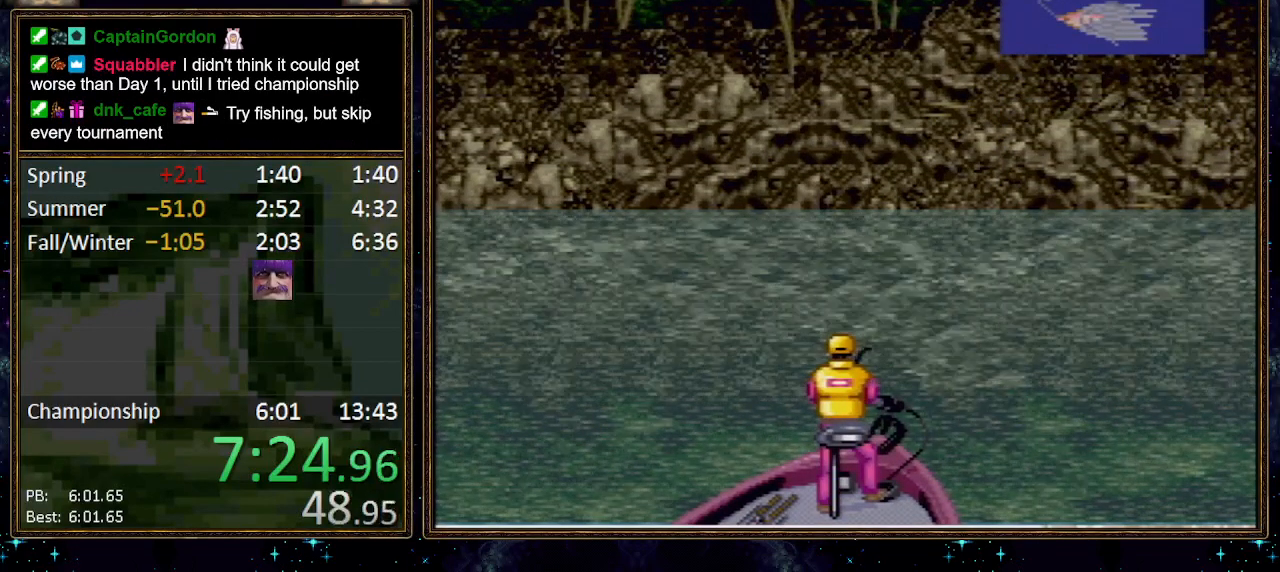
{"buttons": ["DPAD_DOWN"], "events": []}
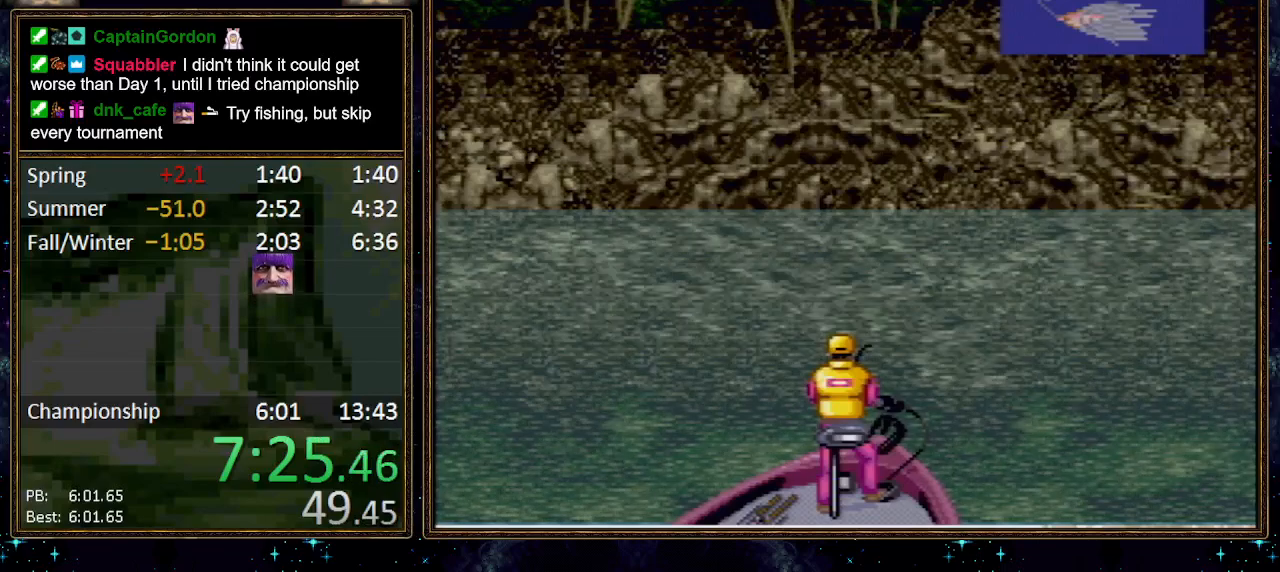
{"buttons": ["DPAD_DOWN"], "events": []}
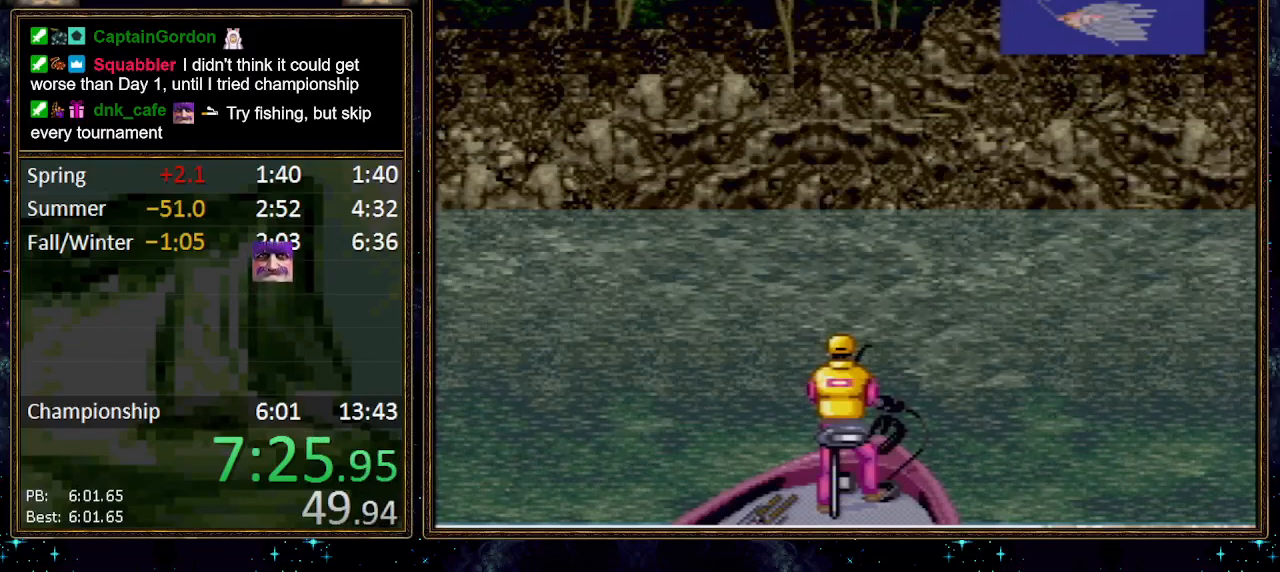
{"buttons": ["DPAD_DOWN"], "events": []}
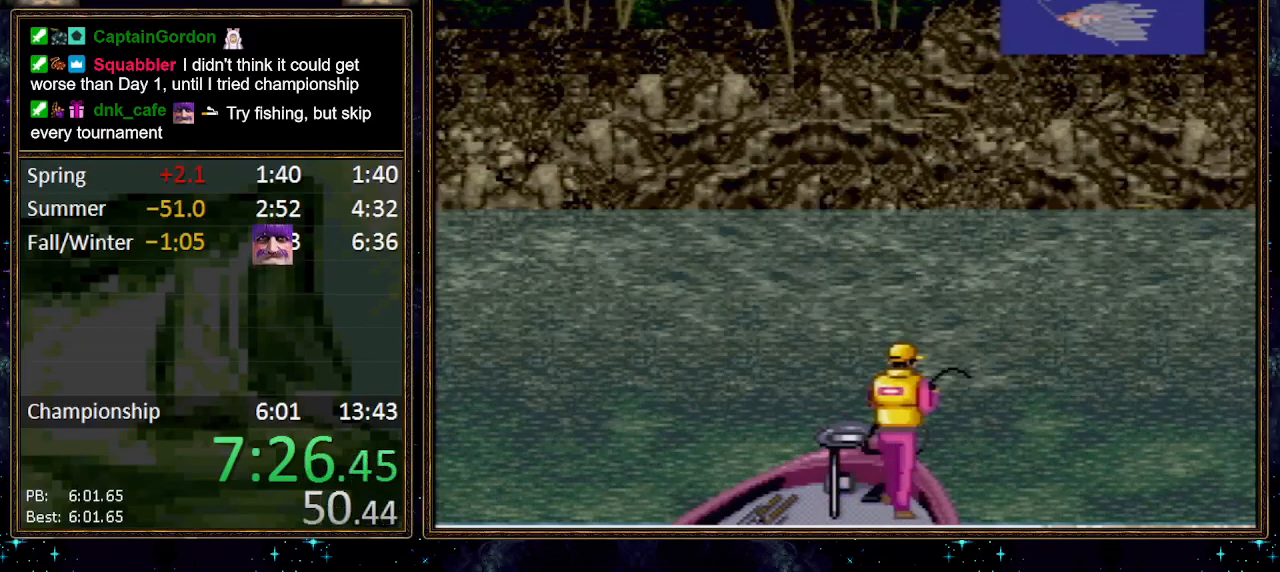
{"buttons": ["DPAD_DOWN"], "events": []}
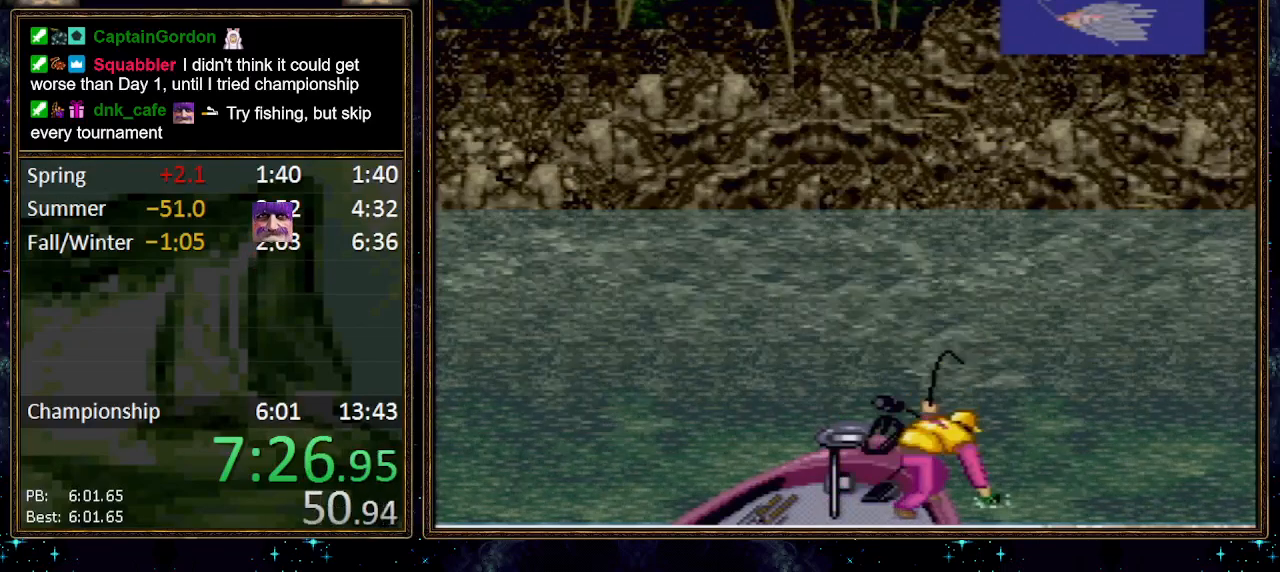
{"buttons": ["A"], "events": [[267, "DPAD_DOWN", "up"], [450, "A", "down"]]}
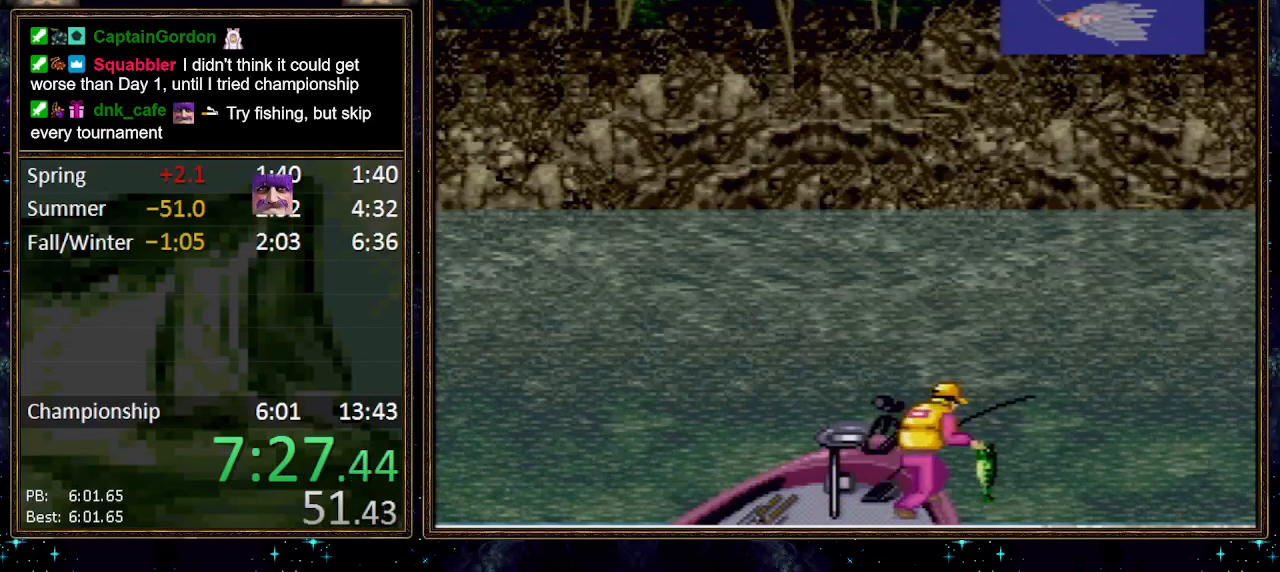
{"buttons": [], "events": [[17, "A", "up"], [50, "A", "down"], [100, "A", "up"], [133, "A", "down"], [200, "A", "up"], [267, "A", "down"], [300, "A", "up"], [333, "A", "down"], [383, "A", "up"], [467, "A", "down"], [483, "A", "up"]]}
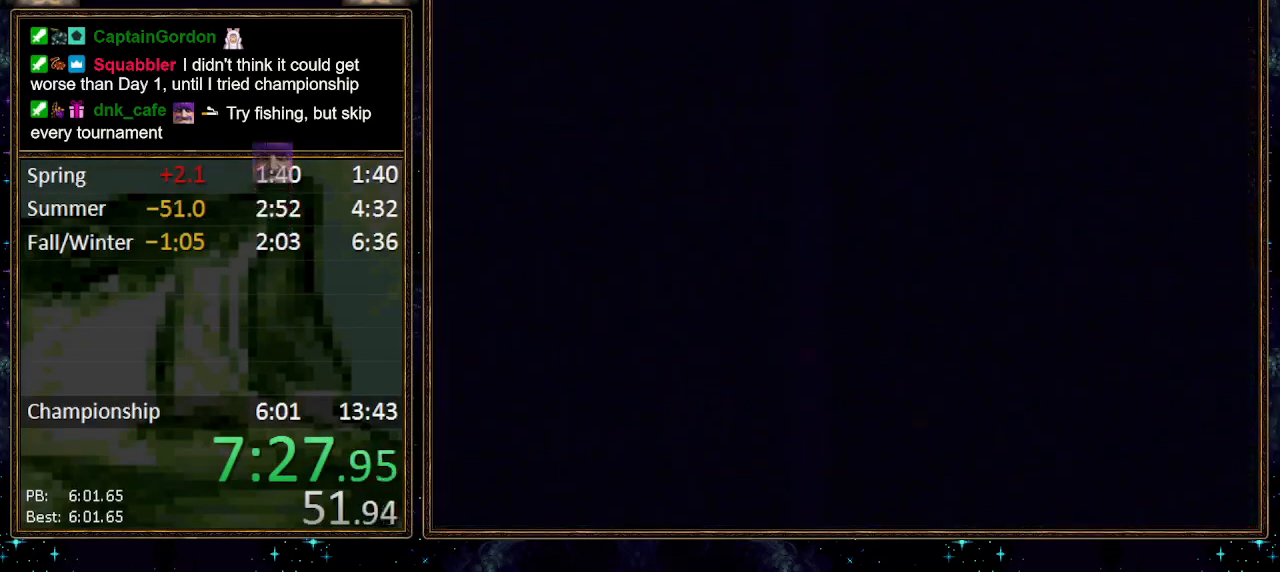
{"buttons": [], "events": [[200, "A", "down"], [300, "A", "up"], [367, "A", "down"], [400, "A", "up"], [450, "A", "down"], [483, "A", "up"]]}
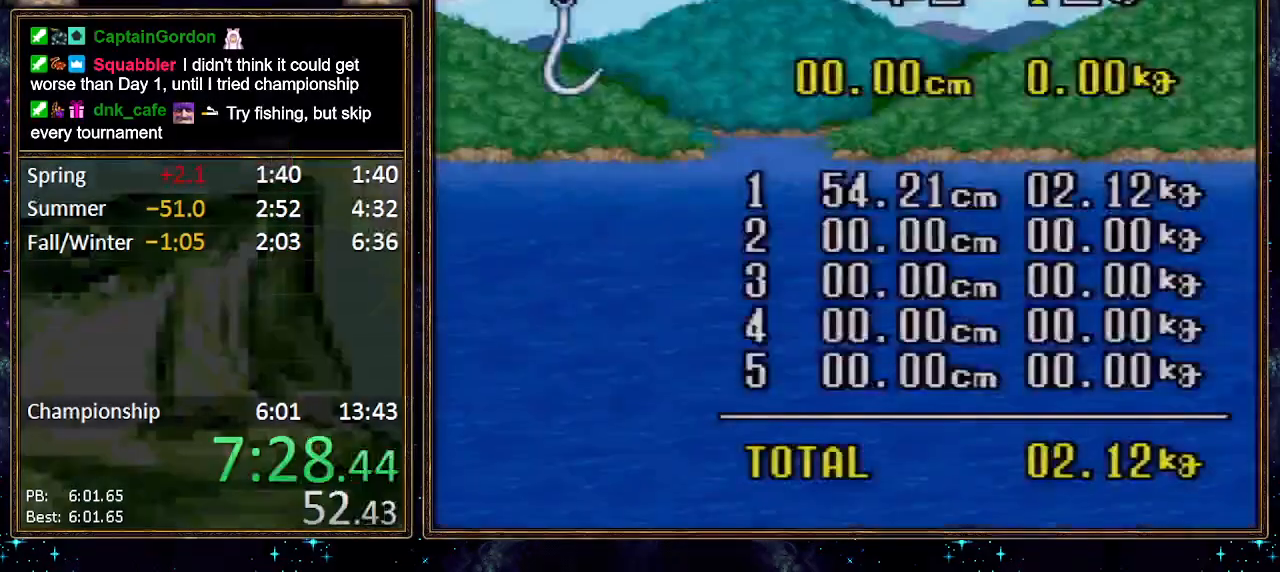
{"buttons": ["A"], "events": [[83, "A", "down"], [117, "A", "up"], [183, "A", "down"], [267, "A", "up"], [300, "A", "down"], [333, "A", "up"], [483, "A", "down"]]}
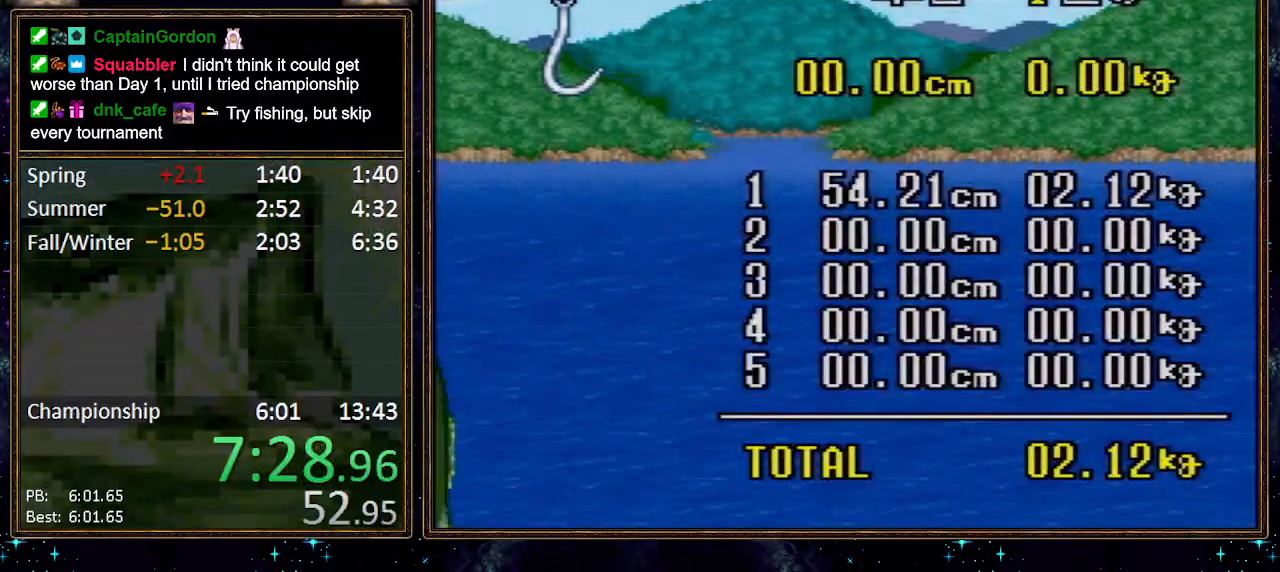
{"buttons": [], "events": [[83, "A", "up"], [117, "A", "down"], [233, "A", "up"], [300, "A", "down"], [350, "A", "up"]]}
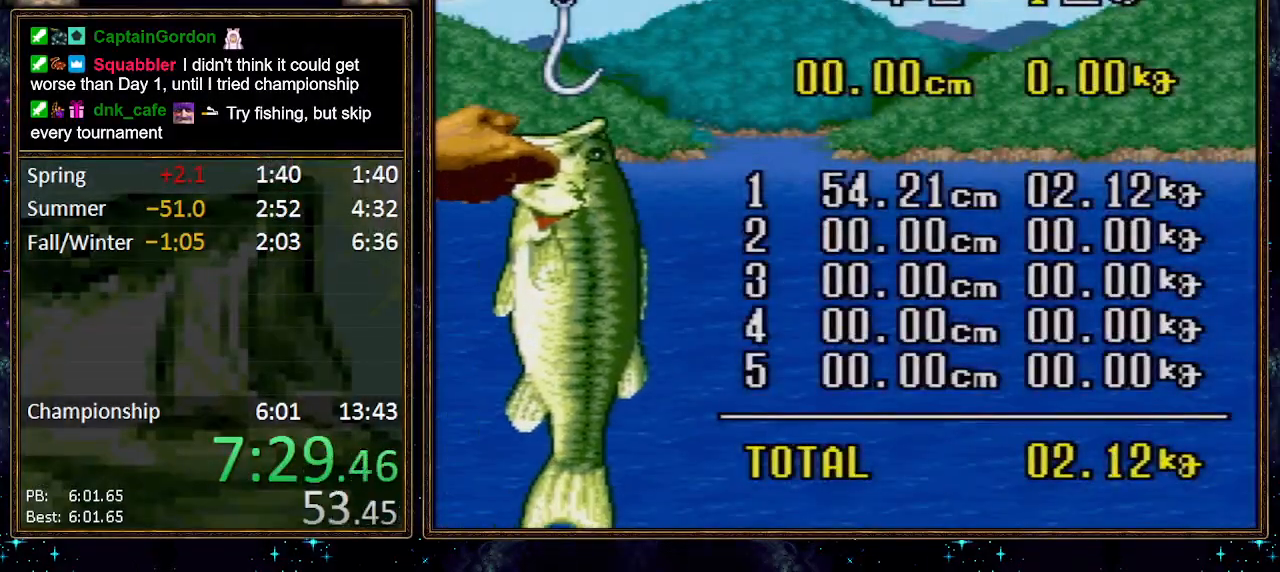
{"buttons": [], "events": [[17, "A", "down"], [50, "A", "up"], [200, "A", "down"], [233, "A", "up"], [433, "A", "down"], [467, "A", "up"]]}
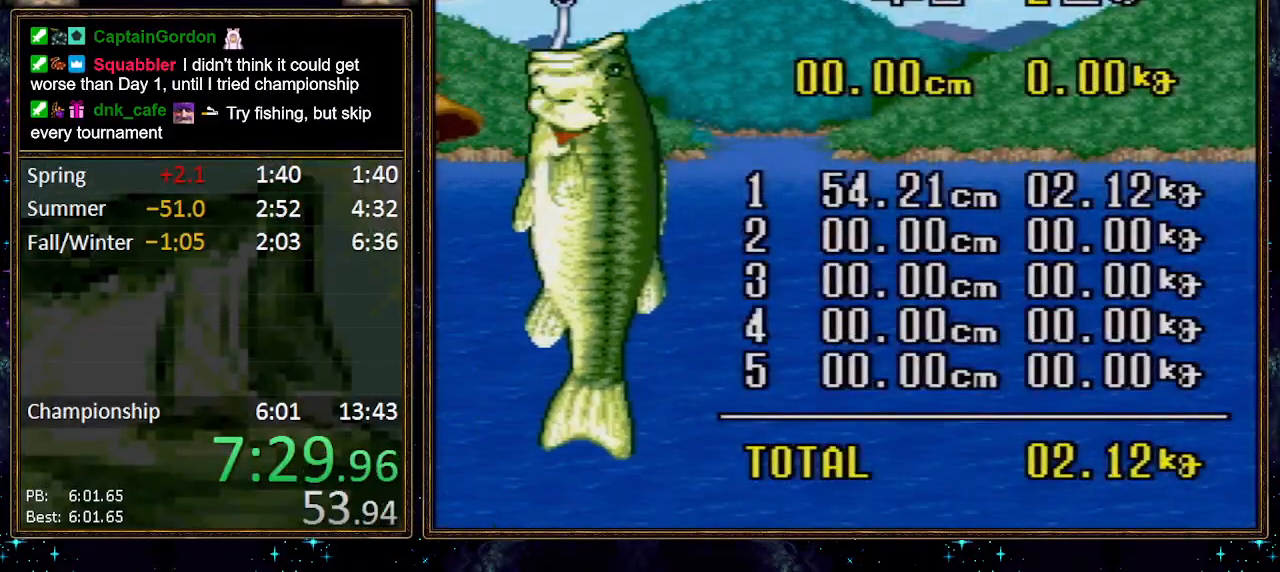
{"buttons": ["A"], "events": [[117, "A", "down"], [167, "A", "up"], [200, "A", "down"], [233, "A", "up"], [333, "A", "down"], [367, "A", "up"], [383, "A", "down"], [417, "A", "up"], [483, "A", "down"]]}
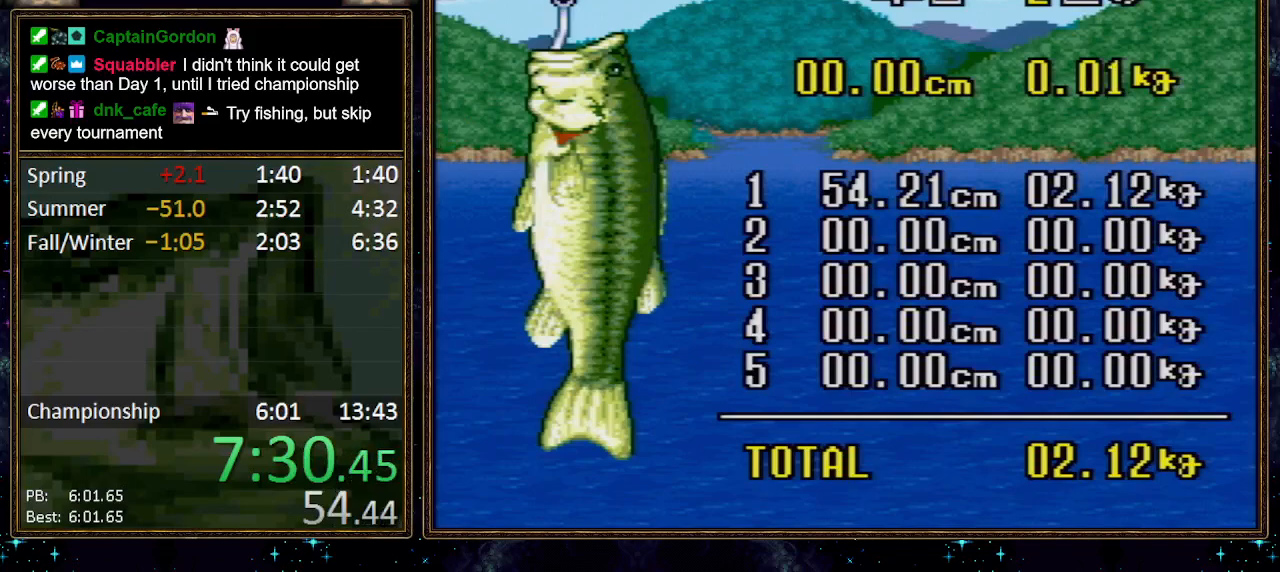
{"buttons": [], "events": [[17, "A", "up"], [117, "A", "down"], [150, "A", "up"], [167, "A", "down"], [233, "A", "up"], [300, "A", "down"], [333, "A", "up"]]}
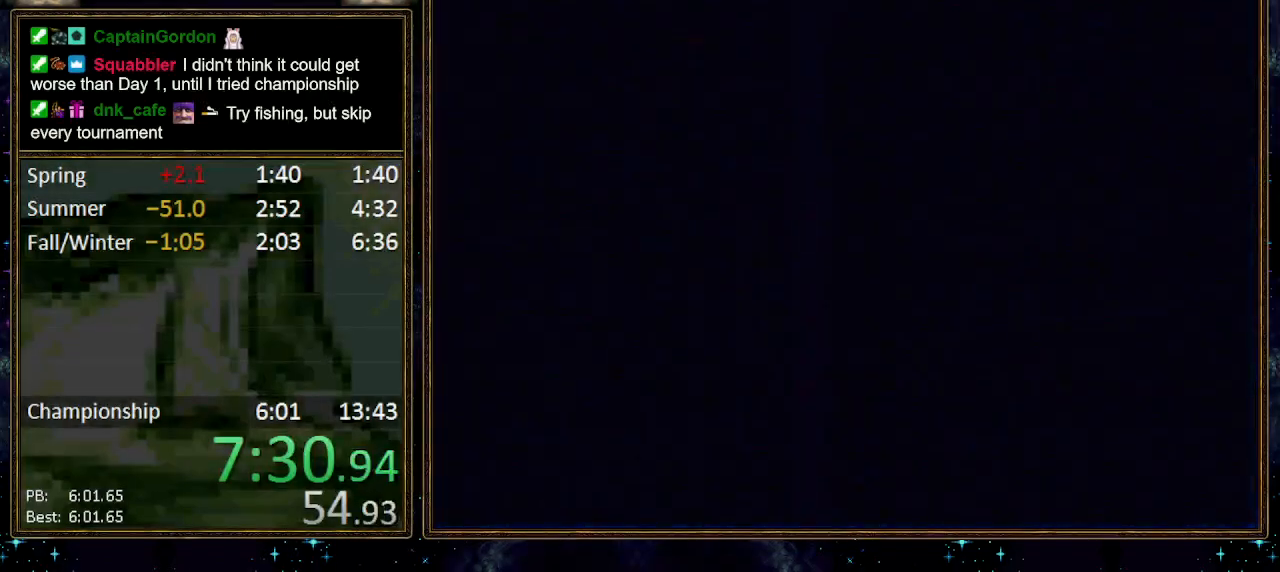
{"buttons": ["B"], "events": [[117, "B", "down"], [183, "B", "up"], [233, "B", "down"], [300, "B", "up"], [450, "B", "down"]]}
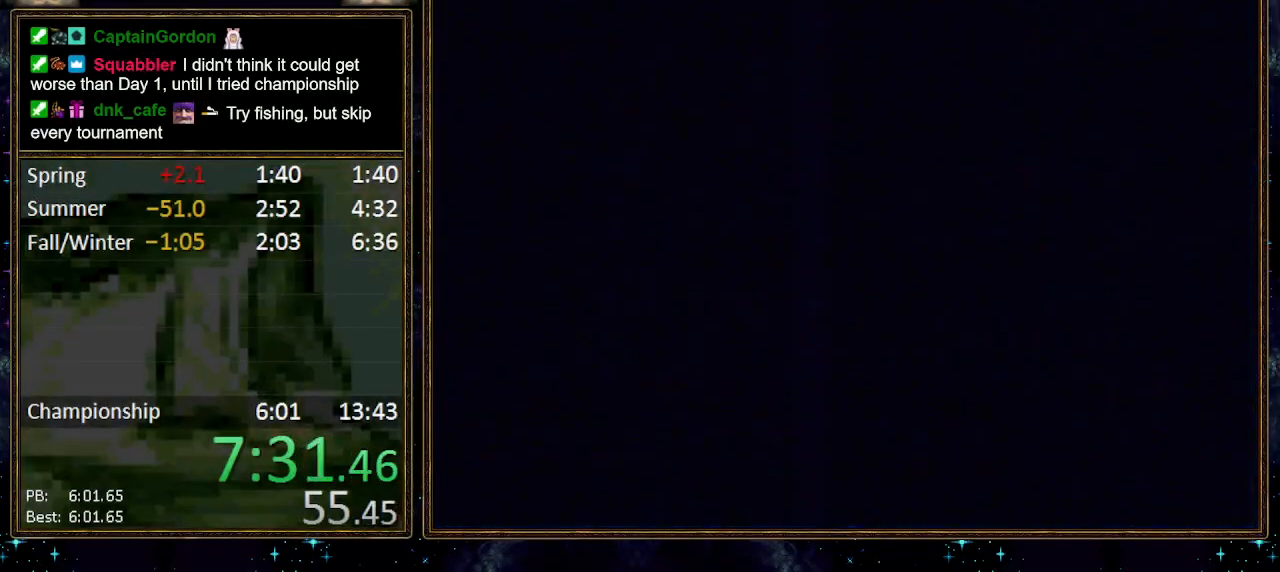
{"buttons": [], "events": [[17, "B", "up"], [83, "B", "down"], [133, "B", "up"], [200, "B", "down"], [233, "B", "up"], [300, "B", "down"], [367, "B", "up"], [433, "B", "down"], [483, "B", "up"]]}
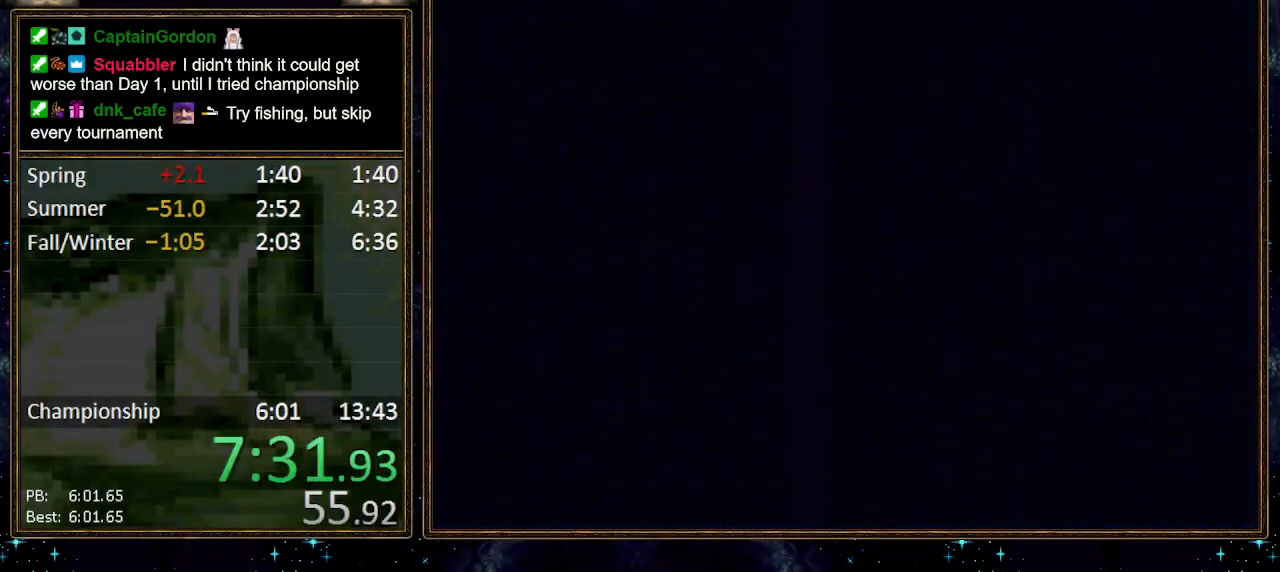
{"buttons": [], "events": [[17, "B", "down"], [83, "B", "up"], [133, "B", "down"], [167, "B", "up"], [233, "B", "down"], [300, "B", "up"], [367, "B", "down"], [383, "B", "up"], [450, "B", "down"], [483, "B", "up"]]}
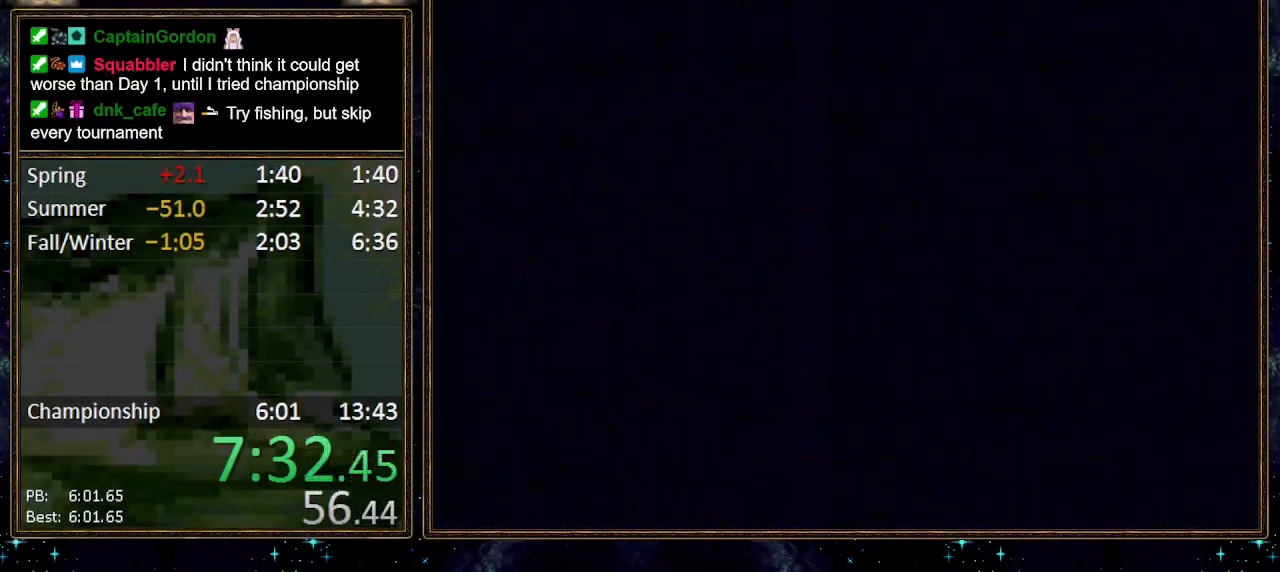
{"buttons": ["B"], "events": [[50, "B", "down"], [117, "B", "up"], [150, "B", "down"], [200, "B", "up"], [267, "B", "down"], [333, "B", "up"], [367, "B", "down"], [417, "B", "up"], [450, "B", "down"]]}
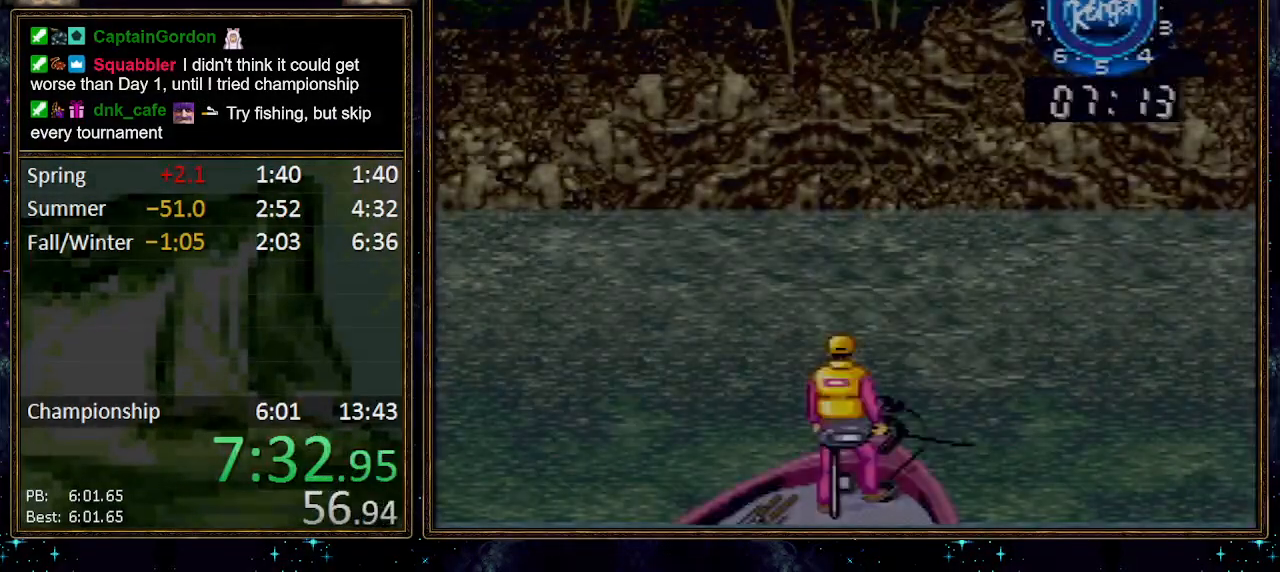
{"buttons": [], "events": [[17, "B", "up"], [83, "B", "down"], [150, "B", "up"], [183, "B", "down"], [267, "B", "up"], [367, "A", "down"], [450, "A", "up"]]}